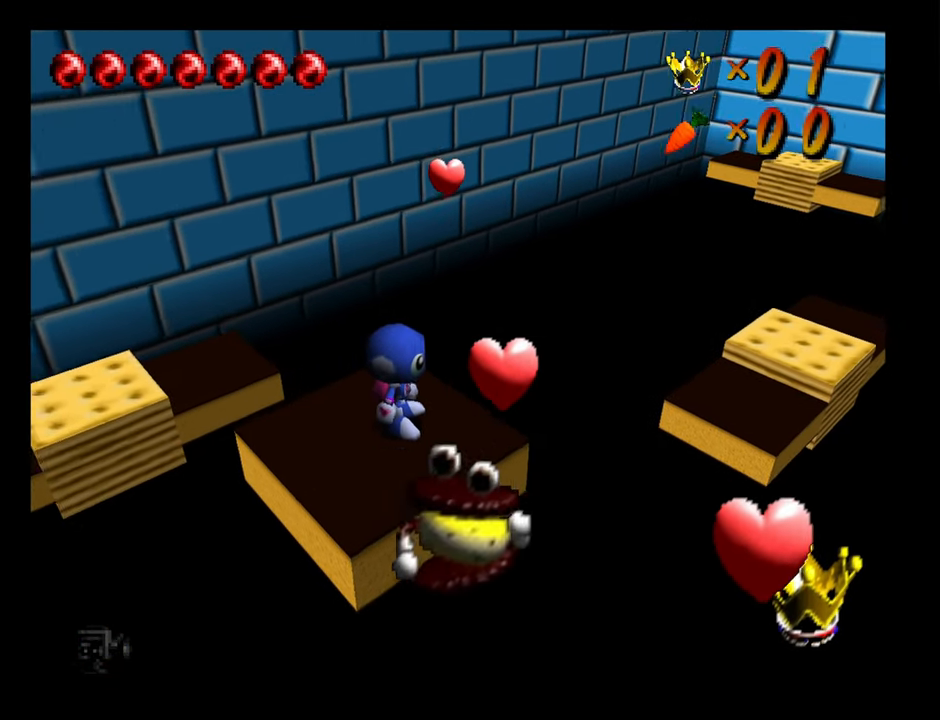
Gameplay with a controller (Nintendo layout); each line is a JSON object with the inputs held at the frame after it. "events" lists button and stick changes between this image and that frame as [ms after this image, input, new state], when the widget could be followed in between. Not read: L3 R3.
{"buttons": [], "left_stick": "up-right", "events": [[416, "left_stick", "up-right"]]}
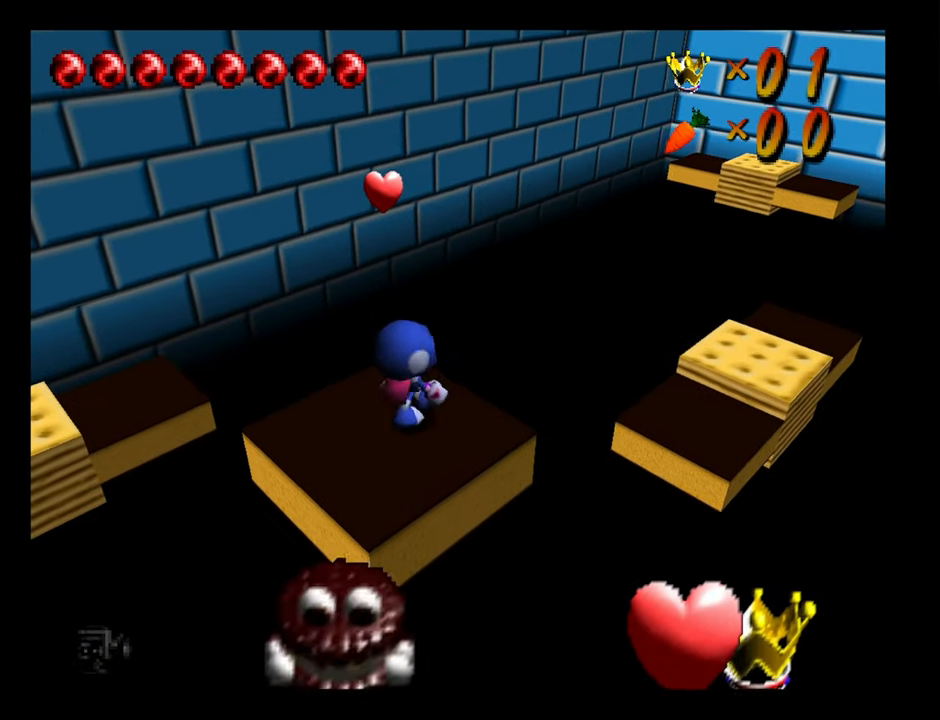
{"buttons": ["A"], "left_stick": "up", "events": [[100, "A", "down"], [366, "left_stick", "up"]]}
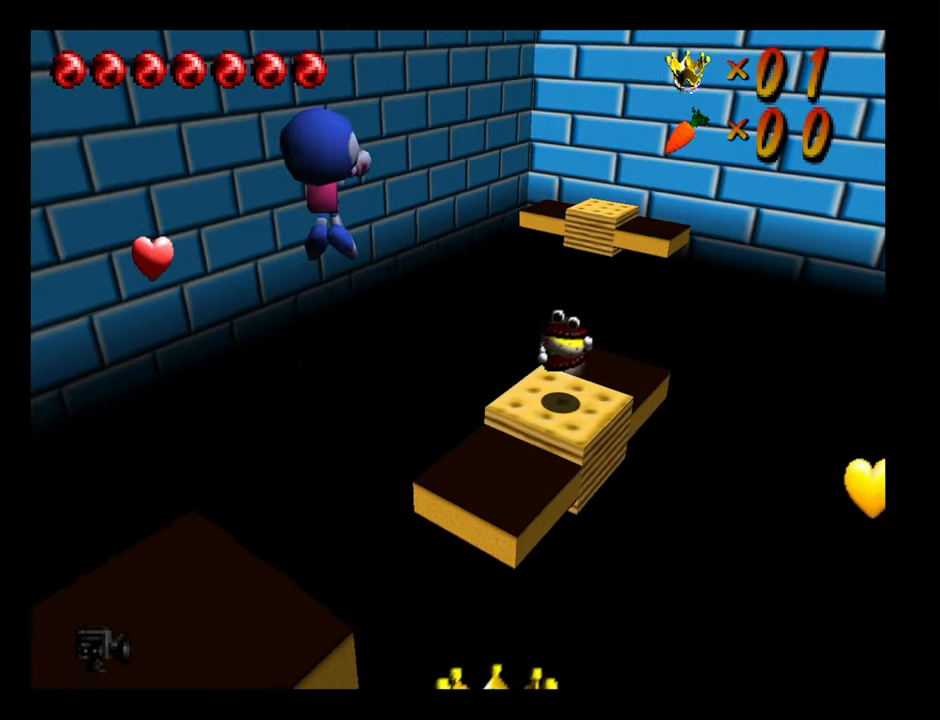
{"buttons": ["A"], "left_stick": "up", "events": []}
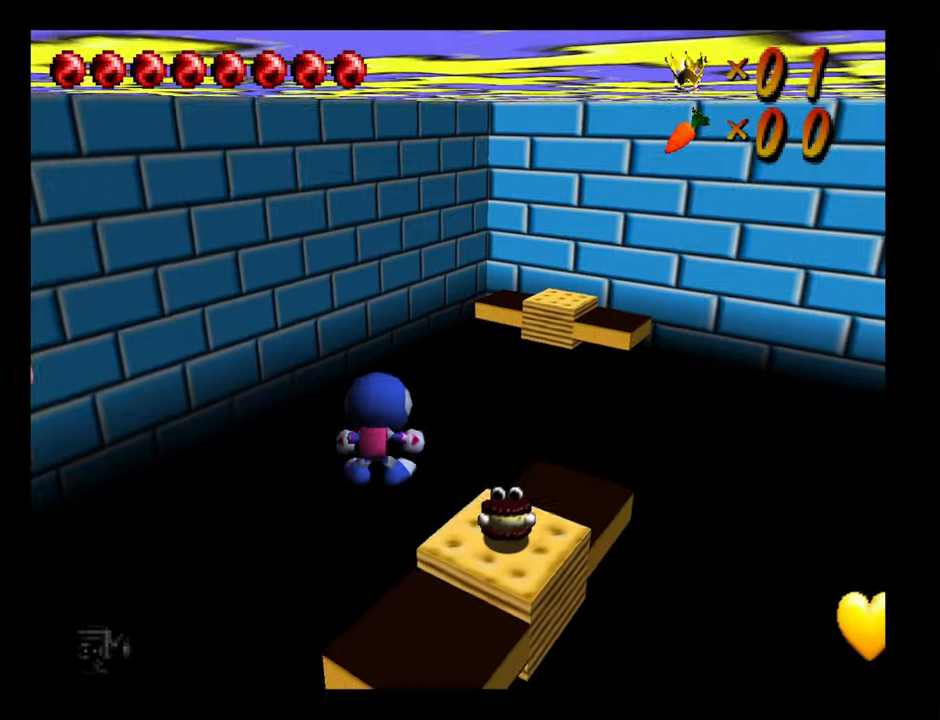
{"buttons": [], "left_stick": "up-right"}
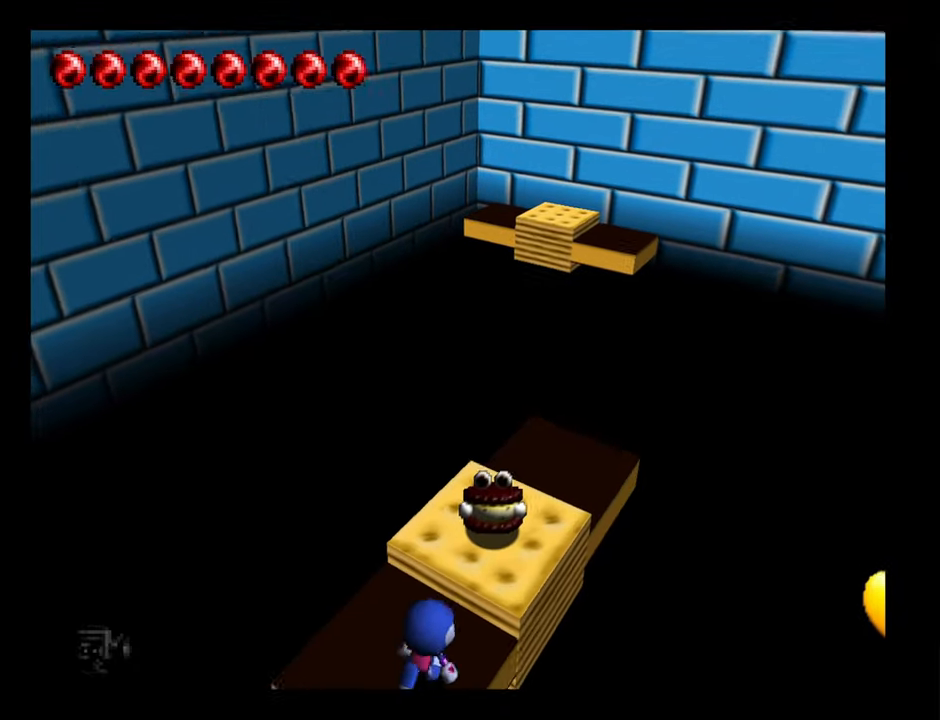
{"buttons": ["A"], "left_stick": "up-right"}
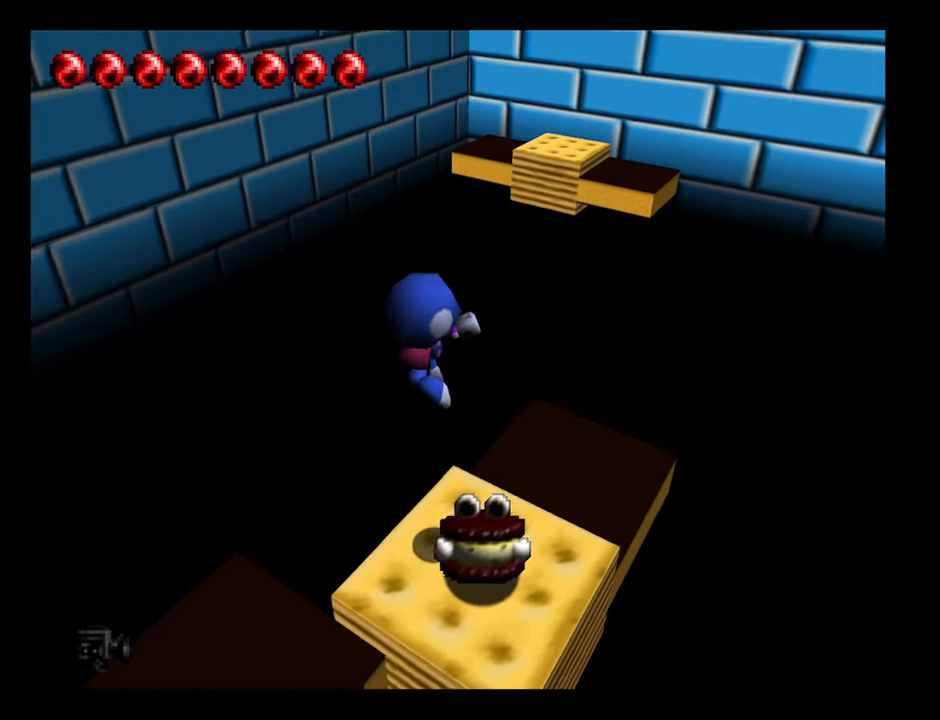
{"buttons": [], "left_stick": "right", "events": [[117, "A", "up"], [400, "left_stick", "right"]]}
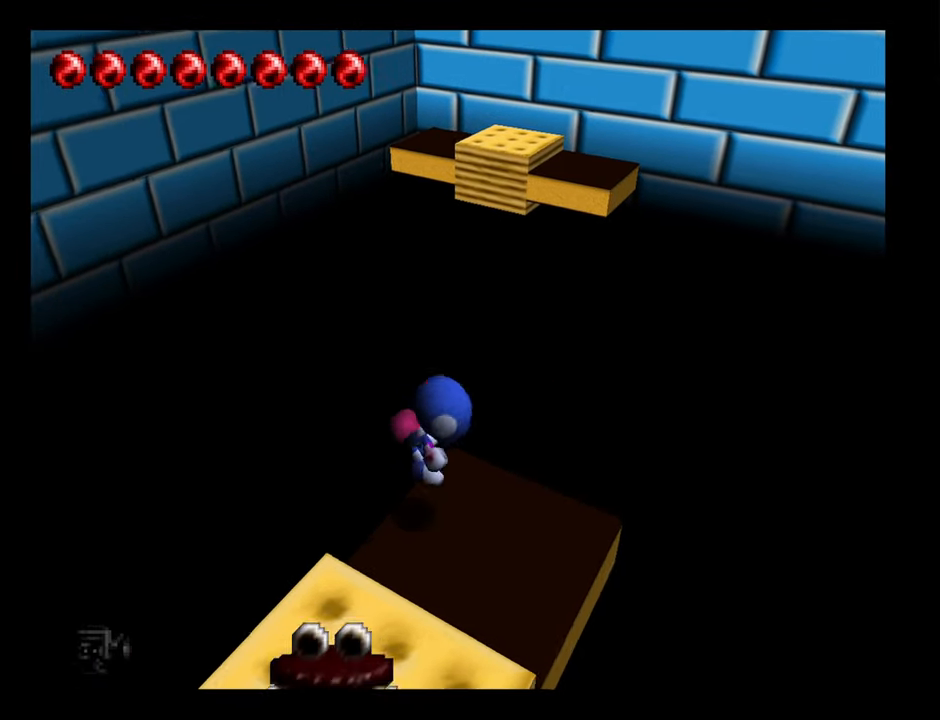
{"buttons": [], "left_stick": "down-right", "events": [[150, "left_stick", "center"], [417, "left_stick", "down-right"]]}
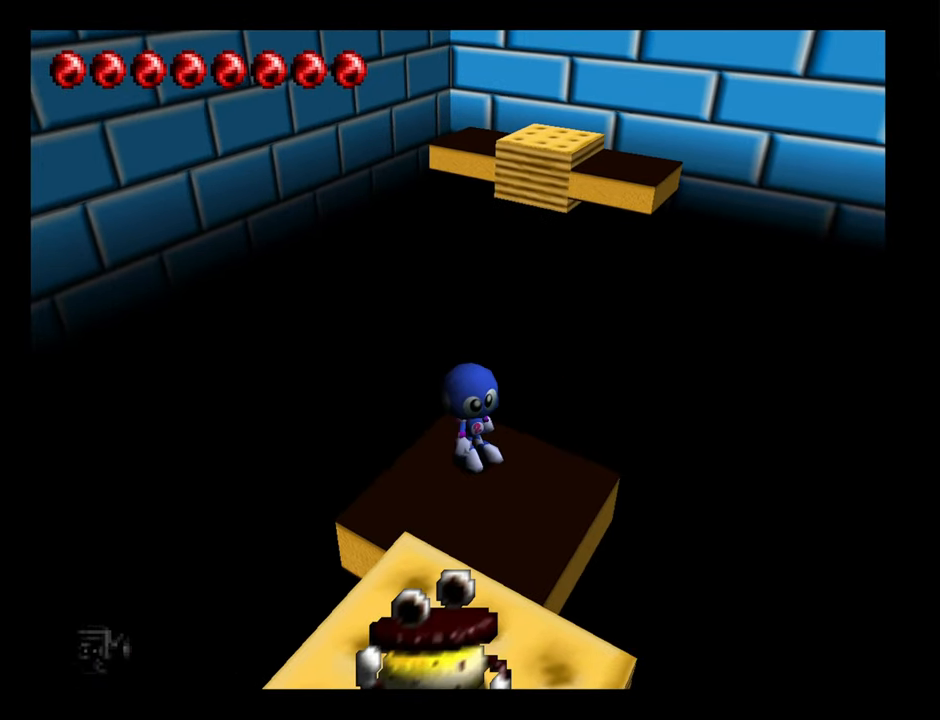
{"buttons": [], "left_stick": "down-right", "events": [[100, "left_stick", "center"], [450, "left_stick", "down-right"]]}
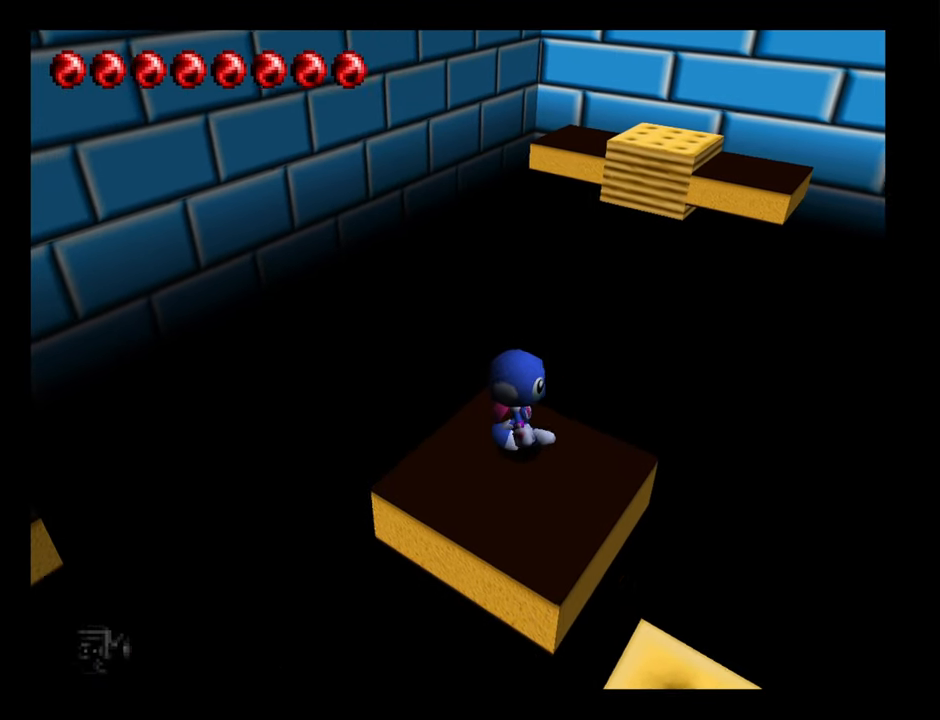
{"buttons": [], "left_stick": "center", "events": [[50, "left_stick", "center"], [317, "left_stick", "down-right"], [450, "left_stick", "center"]]}
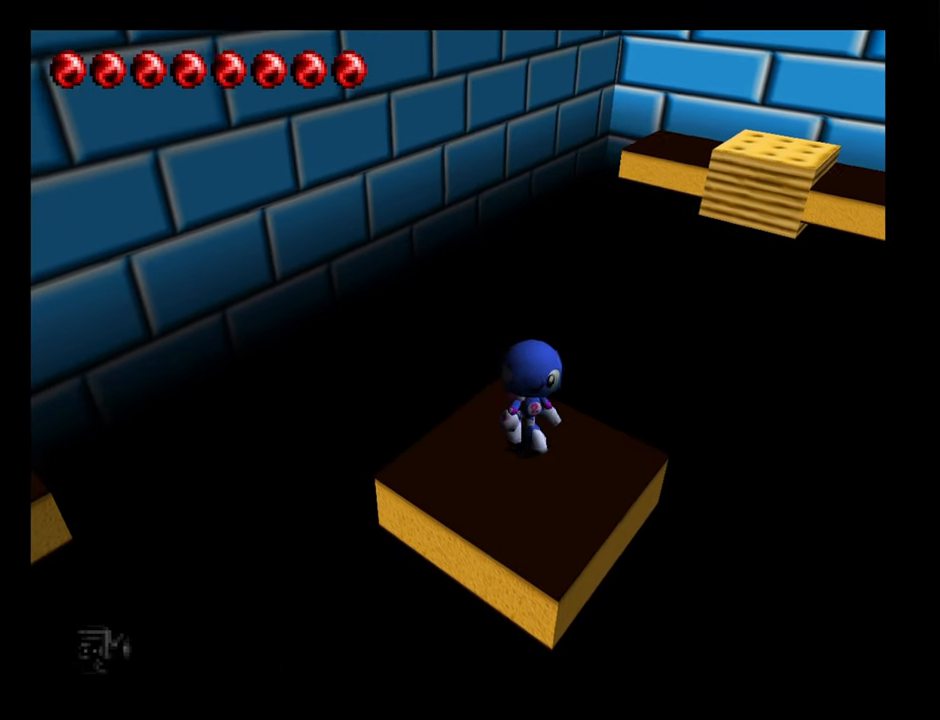
{"buttons": [], "left_stick": "center", "events": [[300, "left_stick", "up-right"], [400, "left_stick", "center"]]}
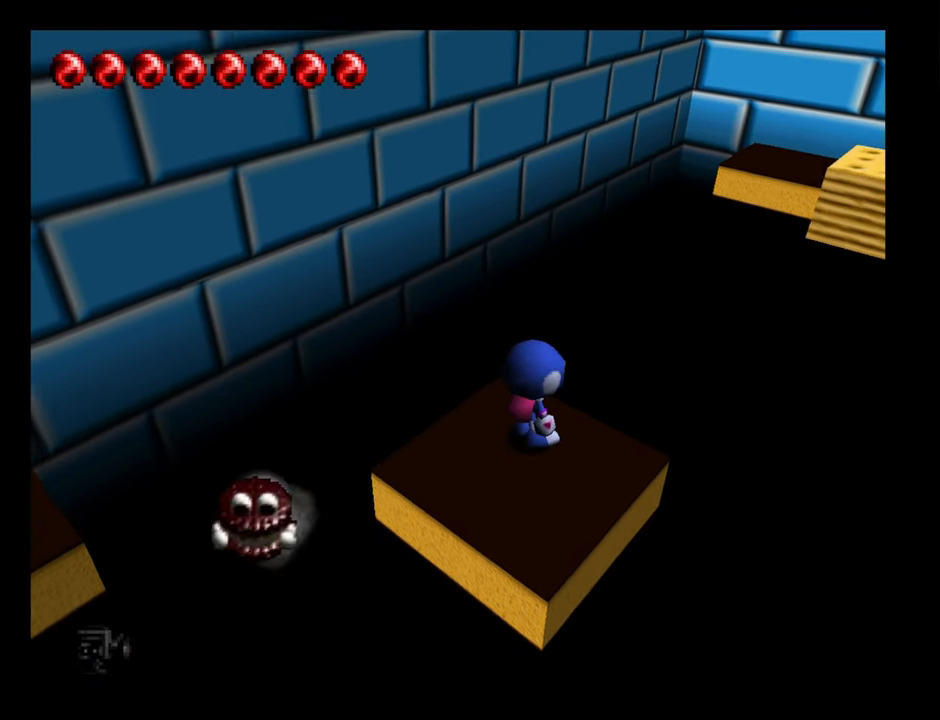
{"buttons": [], "left_stick": "center", "events": [[167, "left_stick", "up-right"], [250, "left_stick", "center"]]}
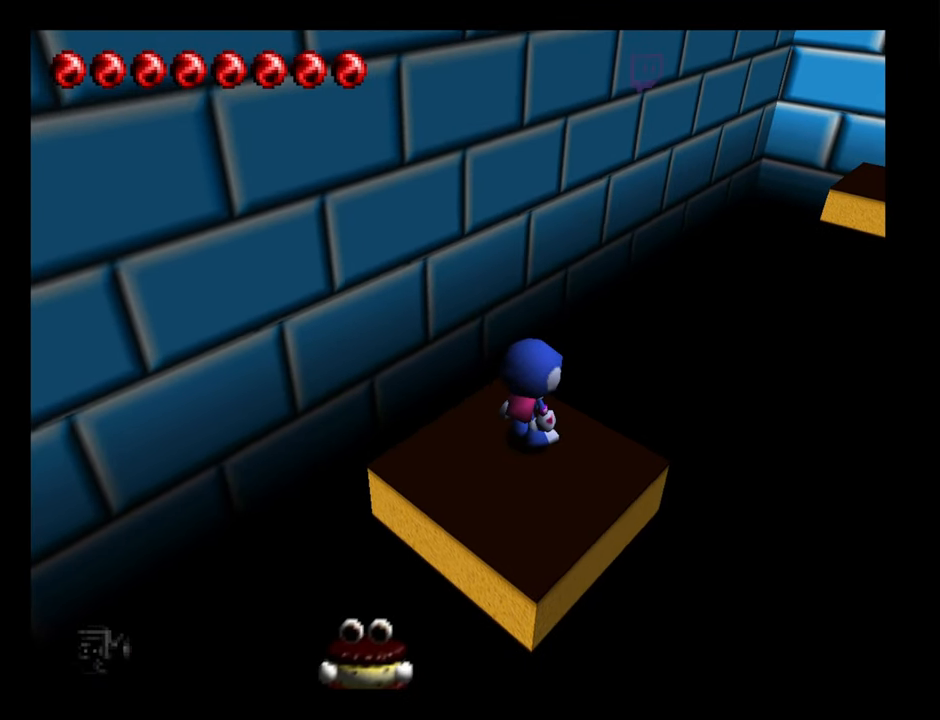
{"buttons": [], "left_stick": "center", "events": []}
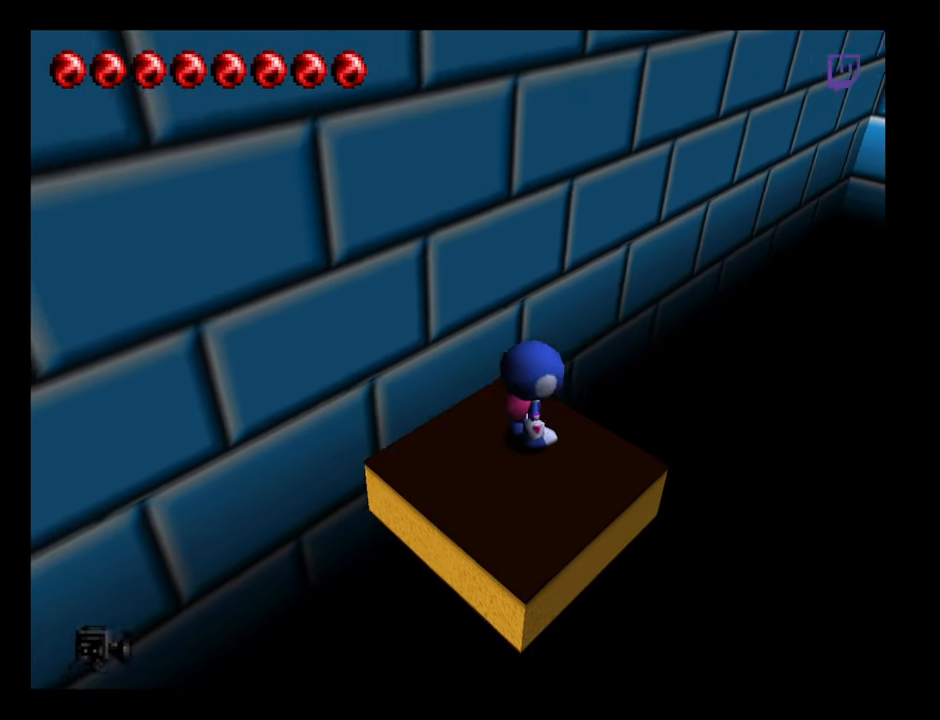
{"buttons": [], "left_stick": "center", "events": []}
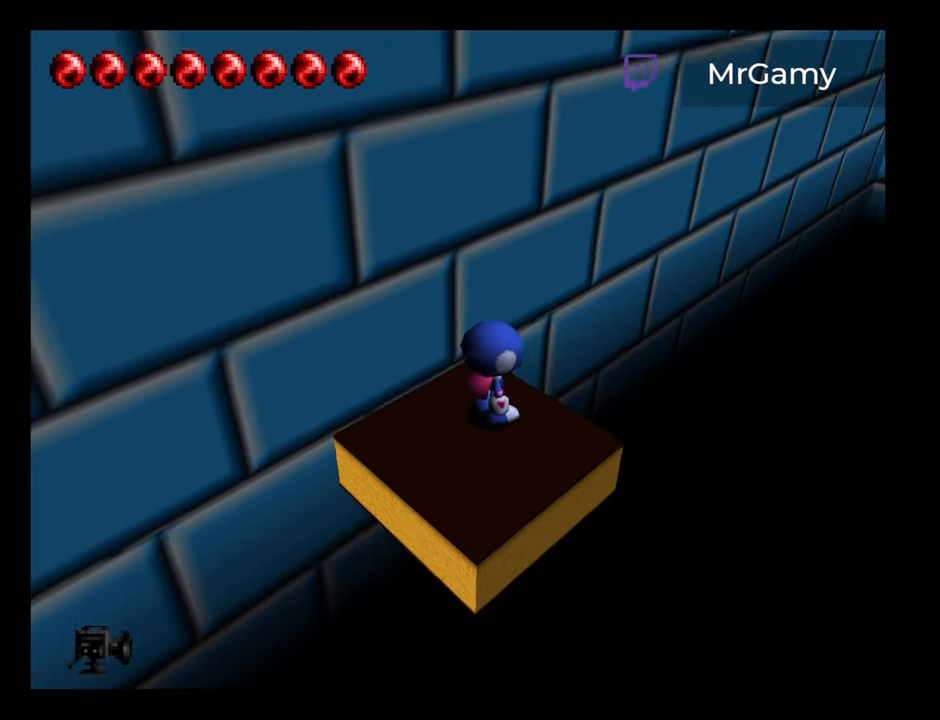
{"buttons": [], "left_stick": "down", "events": [[284, "left_stick", "down"]]}
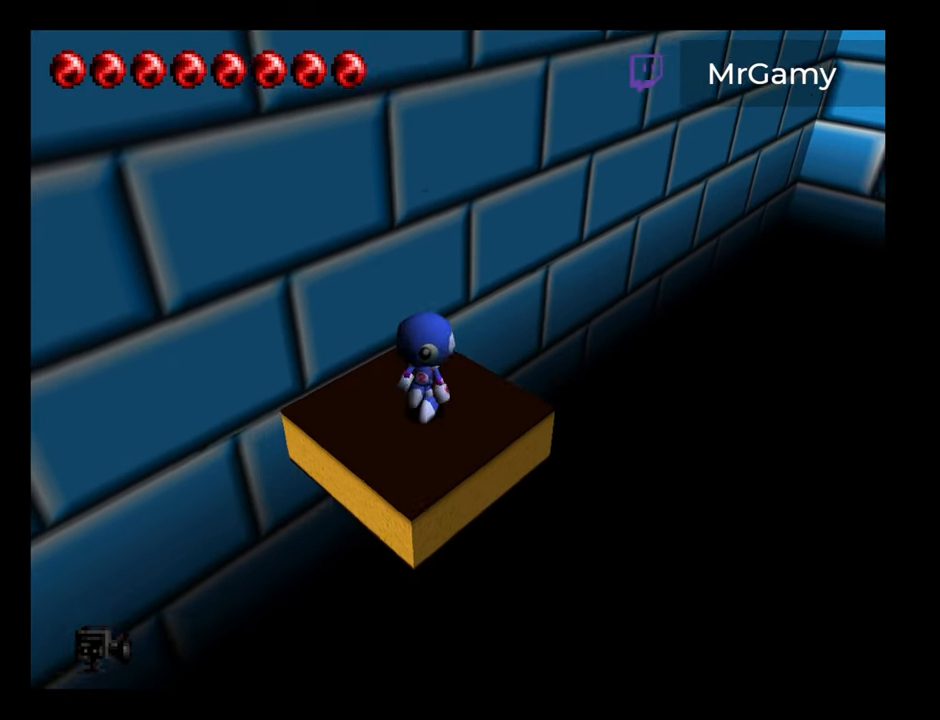
{"buttons": [], "left_stick": "center", "events": [[17, "left_stick", "down-left"], [150, "left_stick", "center"], [300, "left_stick", "up-right"], [467, "left_stick", "center"]]}
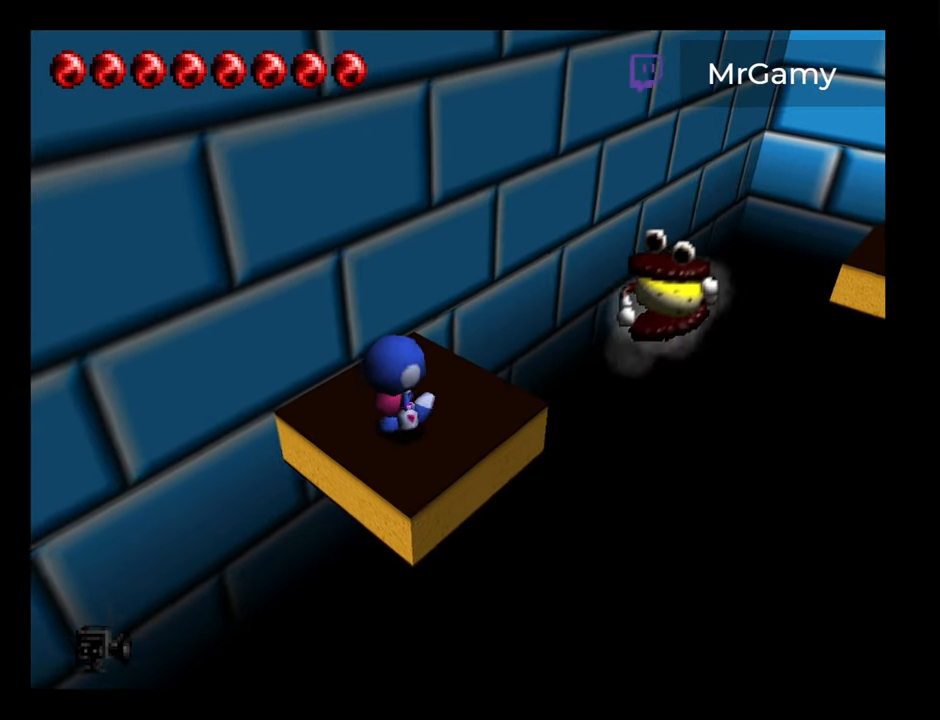
{"buttons": ["B"], "left_stick": "center", "events": [[284, "left_stick", "right"], [334, "B", "down"], [400, "left_stick", "center"]]}
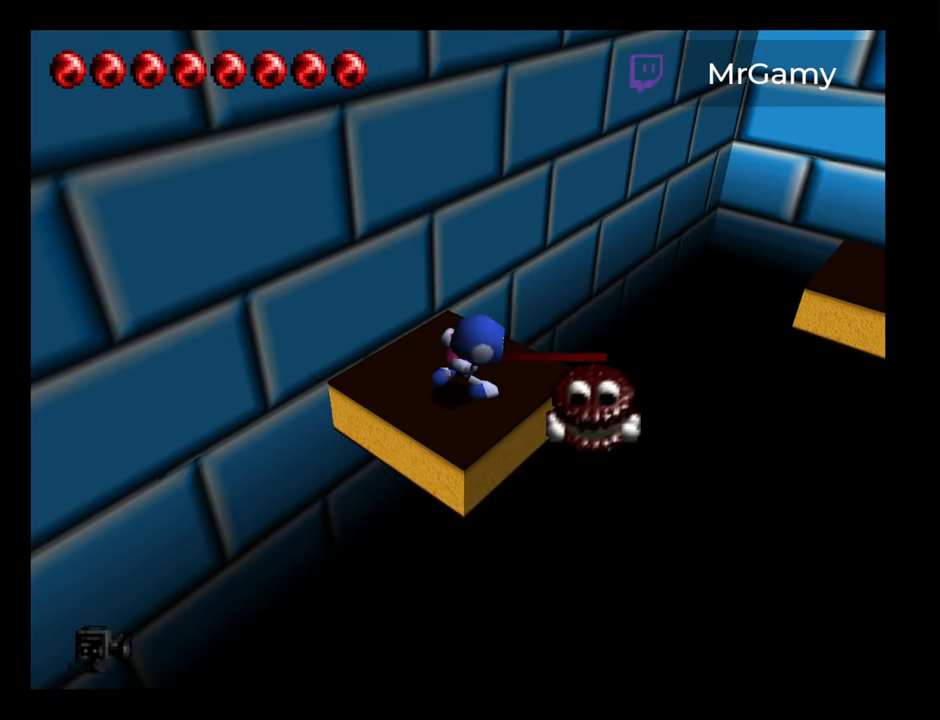
{"buttons": [], "left_stick": "center", "events": [[84, "B", "up"]]}
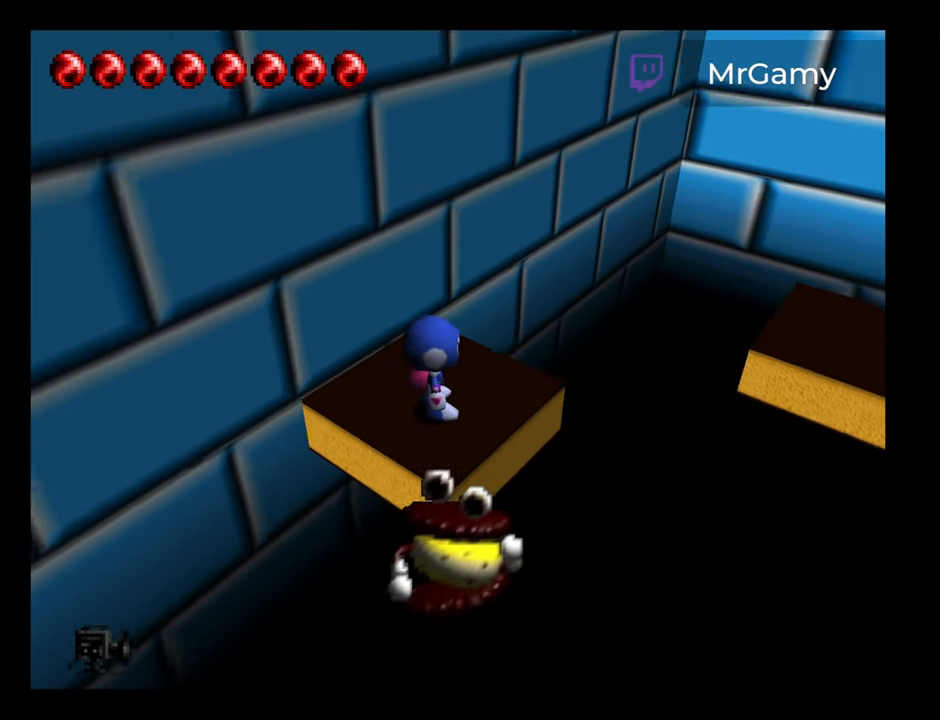
{"buttons": ["A"], "left_stick": "right", "events": [[334, "left_stick", "right"], [500, "A", "down"]]}
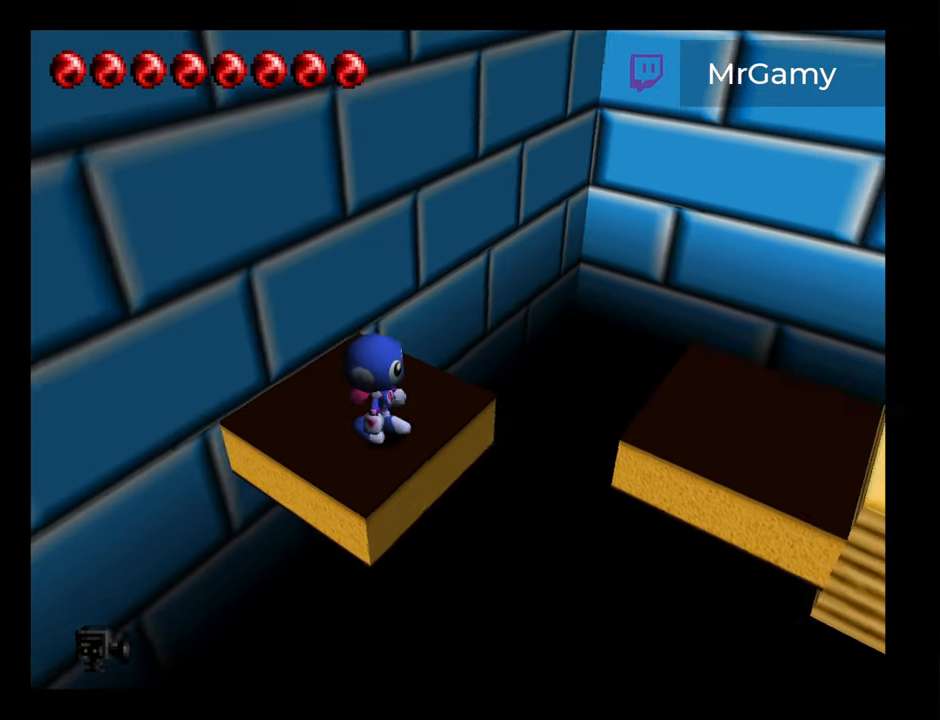
{"buttons": ["A"], "left_stick": "down-right", "events": [[367, "left_stick", "down-right"]]}
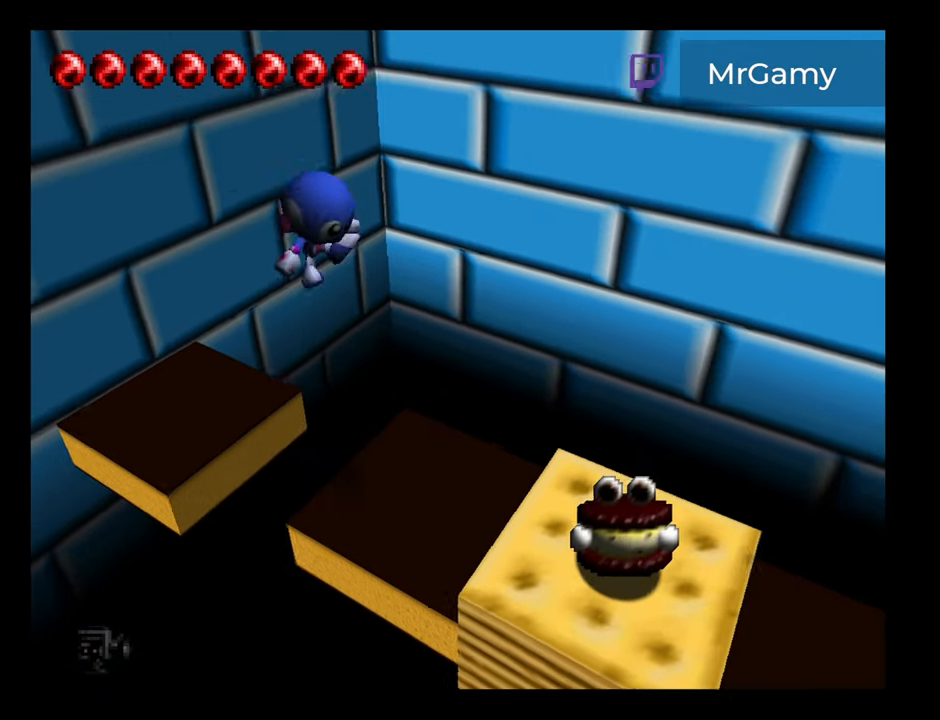
{"buttons": ["B"], "left_stick": "down", "events": [[250, "A", "up"], [417, "B", "down"], [467, "left_stick", "down"]]}
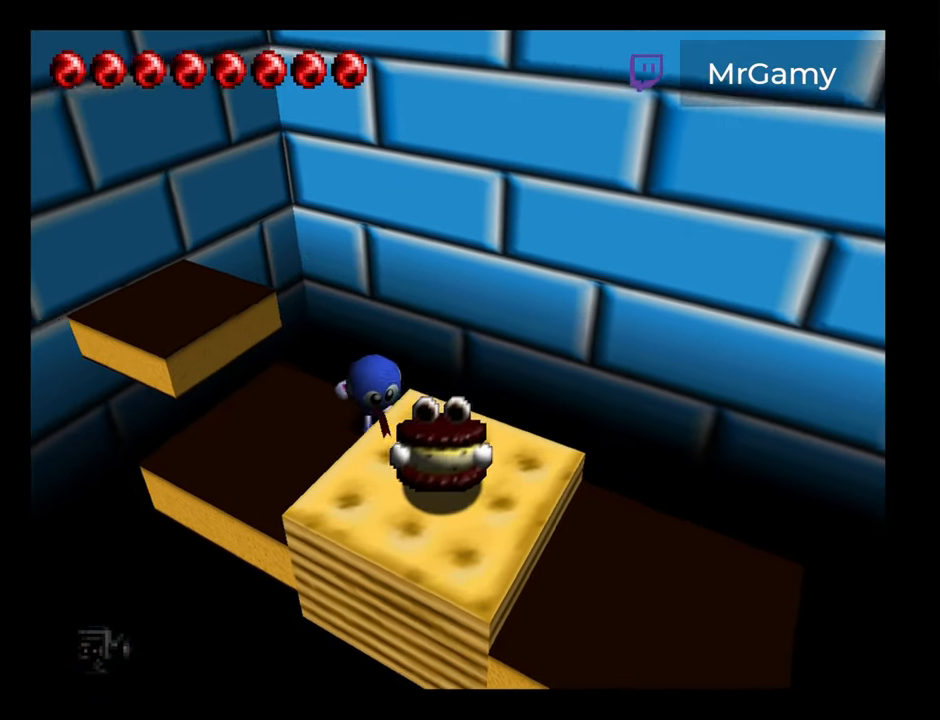
{"buttons": [], "left_stick": "down-right", "events": [[167, "left_stick", "down-right"], [200, "B", "up"]]}
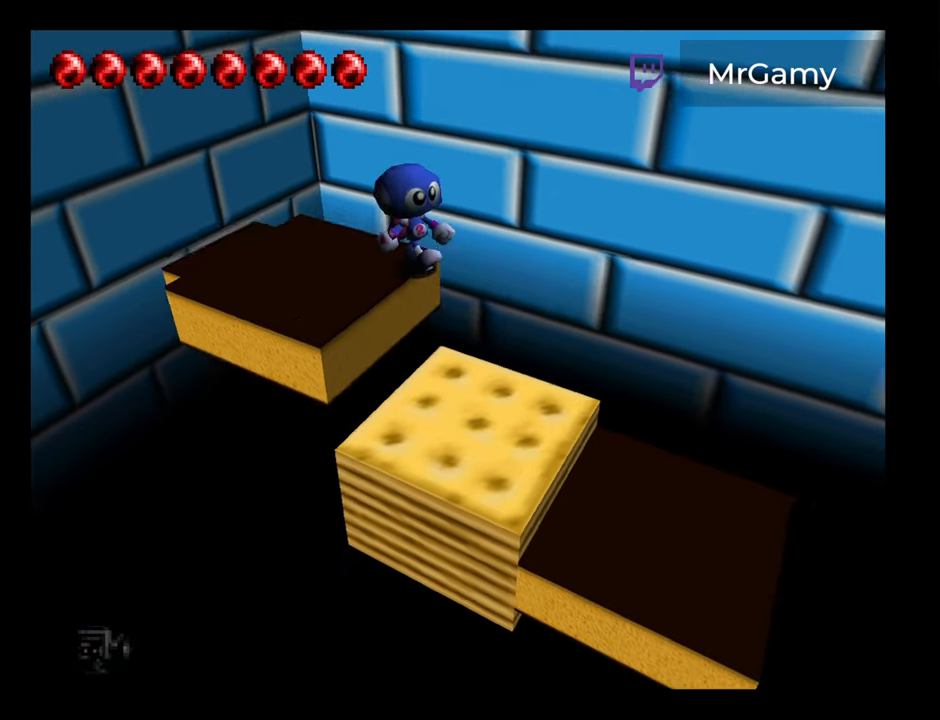
{"buttons": [], "left_stick": "down-right", "events": [[17, "A", "down"], [284, "A", "up"]]}
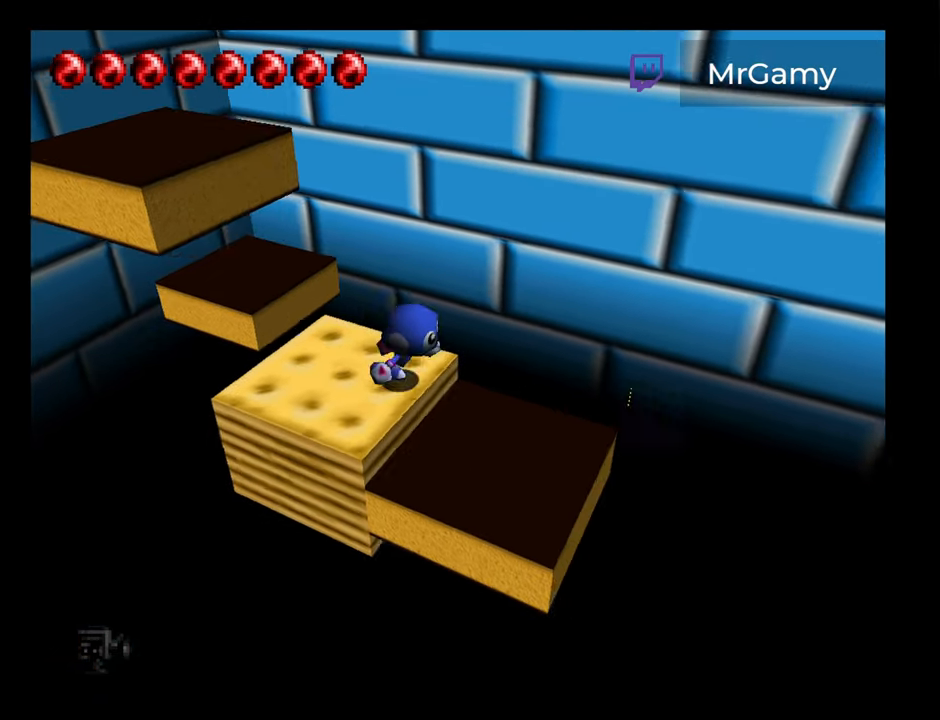
{"buttons": ["B"], "left_stick": "center", "events": [[350, "left_stick", "center"], [450, "B", "down"]]}
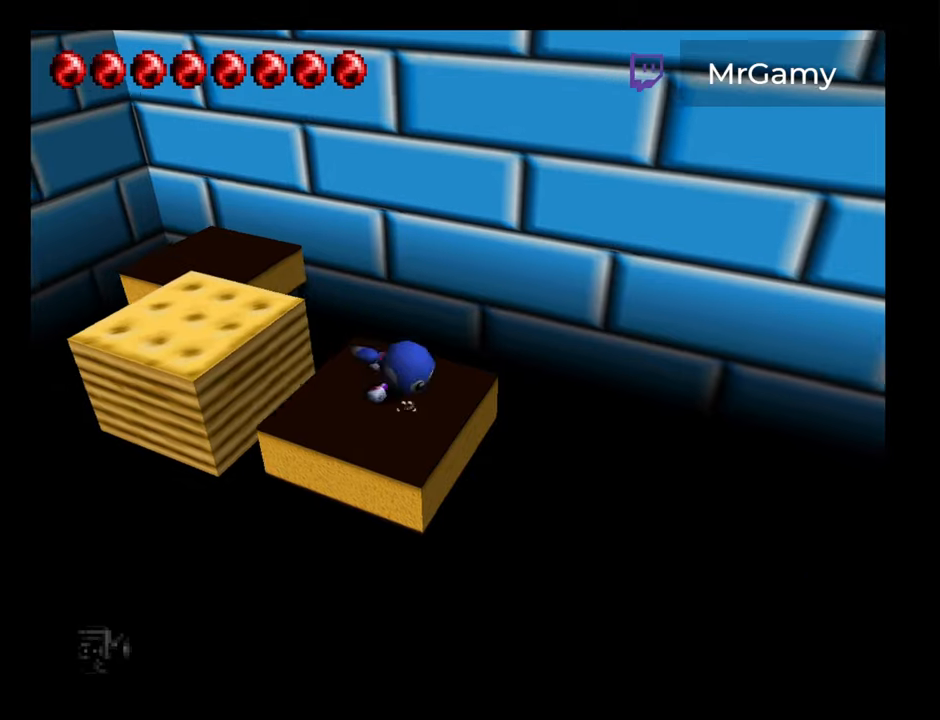
{"buttons": [], "left_stick": "right", "events": [[100, "B", "up"], [383, "left_stick", "right"]]}
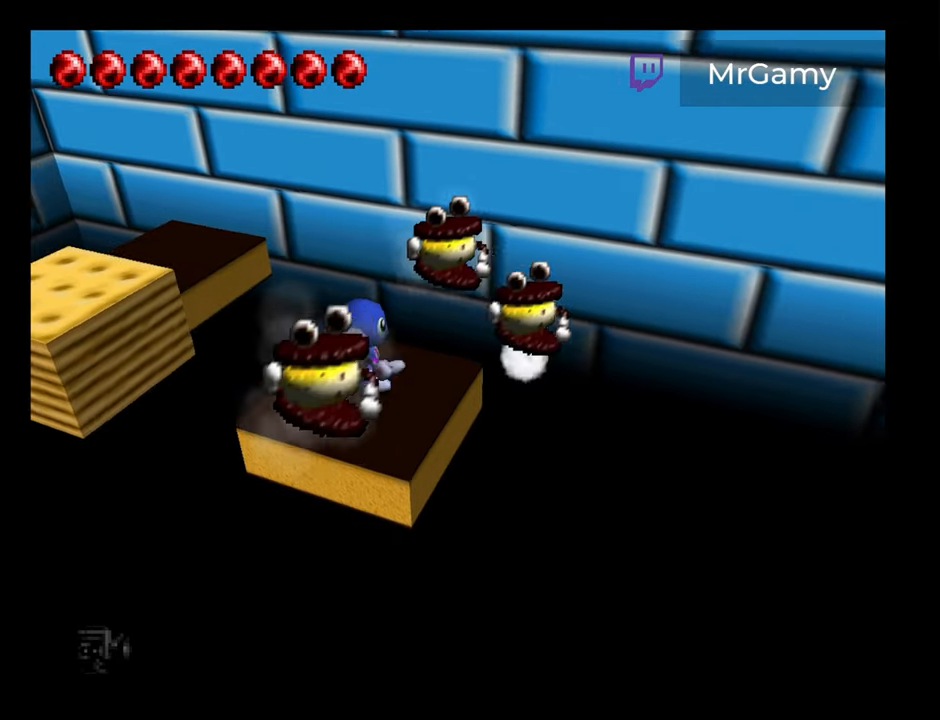
{"buttons": [], "left_stick": "down-right", "events": [[50, "left_stick", "center"], [433, "left_stick", "down-right"]]}
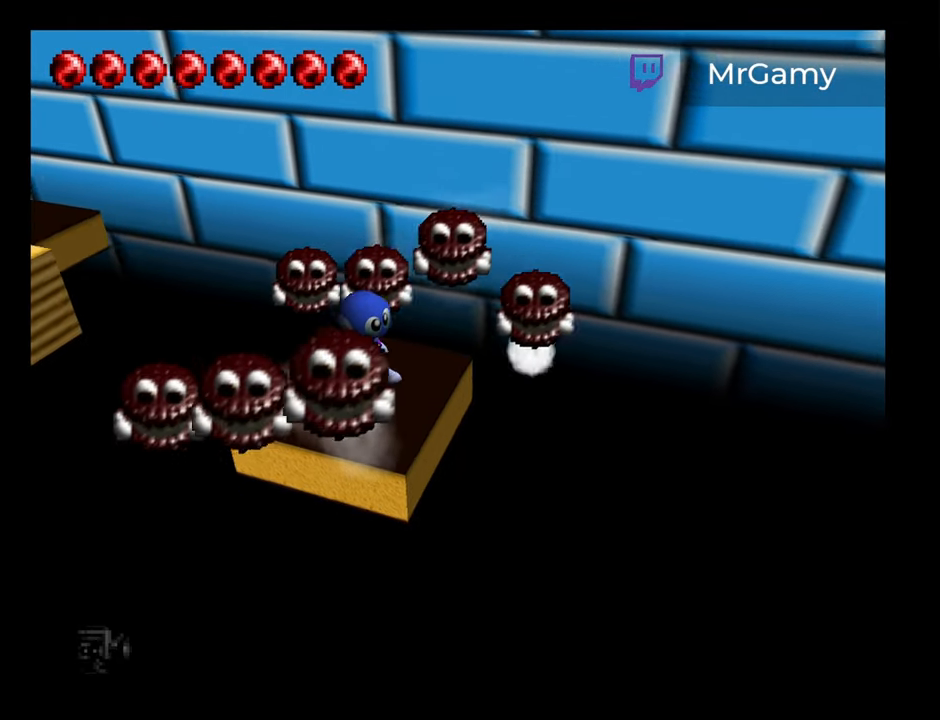
{"buttons": [], "left_stick": "center", "events": [[83, "left_stick", "center"]]}